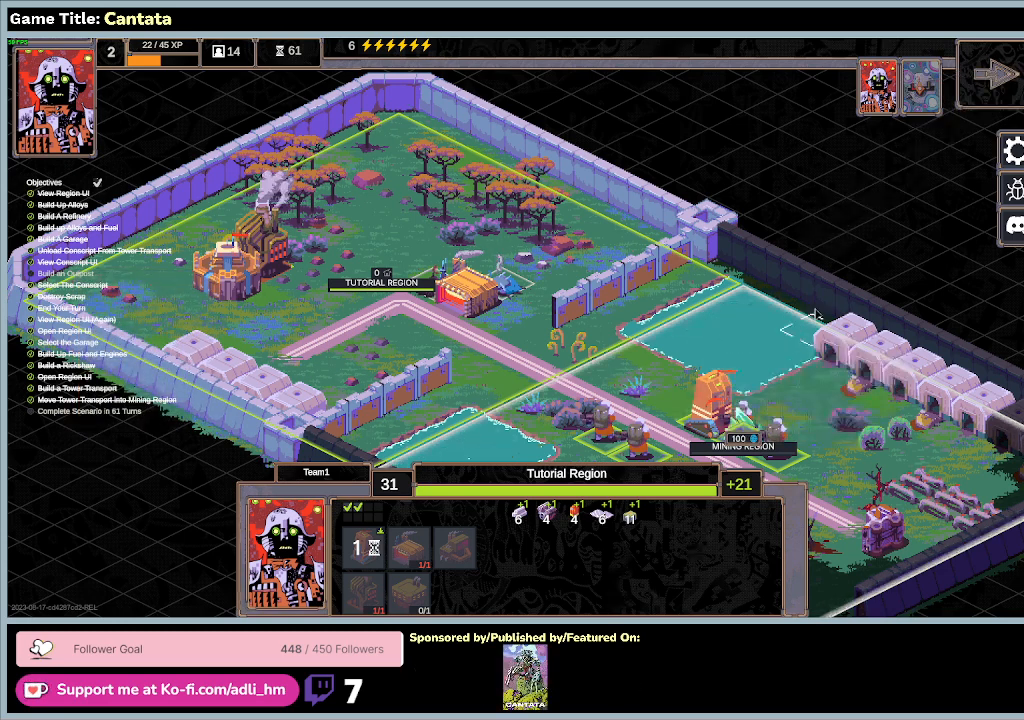
Gameplay with keyboard and mouse; each line is a JSON object with the keys and mouse buttons held at the frame after it. "events" lists presses ("down") and releases ("up") of "0", "1", "2", "3", "4", "5", "6", "7", "8", "9", "a", "alt", "b", "c", "caps_lock", "ctrl", "d", "down", "e", "escape", "f", "f1", "f2", "f3", "f4", "f5", "f6", "f7", "f8", "g", "h", "i", "j", "k", "l", "left", "m", "n", "o", "p", "q", "r", "return", "right", "s", "shift", "space", "t", "tab", "tilde", "u", "up", "v", "w", "x", "y", "z", "mouse_left", "mouse_wheel" and "mouse_right" between this image and that frame as [ms after this image, input, new state], when the widget could be followed in between. "mouse_left", "mouse_wheel", "mouse_right" = the "left", "wheel", "right" buttons of the "mouse" list. No other keys are recorded. "wheel" means that the mouse wheel is clicked or scrolled. Mouse movement is not recorded.
{"keys": [], "mouse": [], "events": [[33, "mouse_right", "down"], [267, "mouse_right", "up"]]}
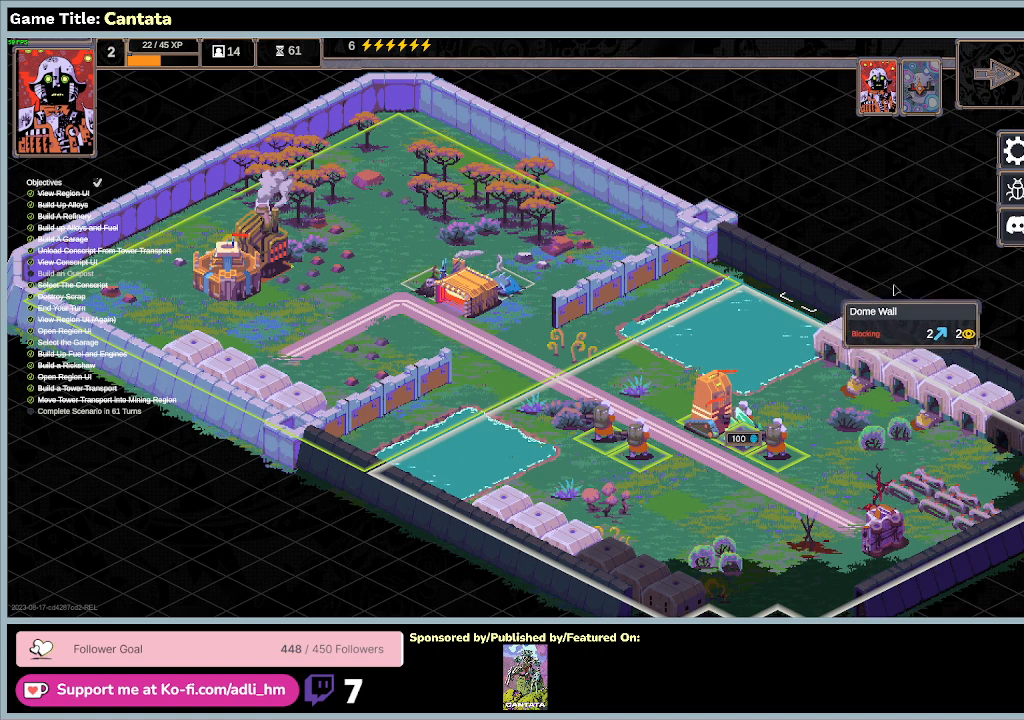
{"keys": [], "mouse": [], "events": []}
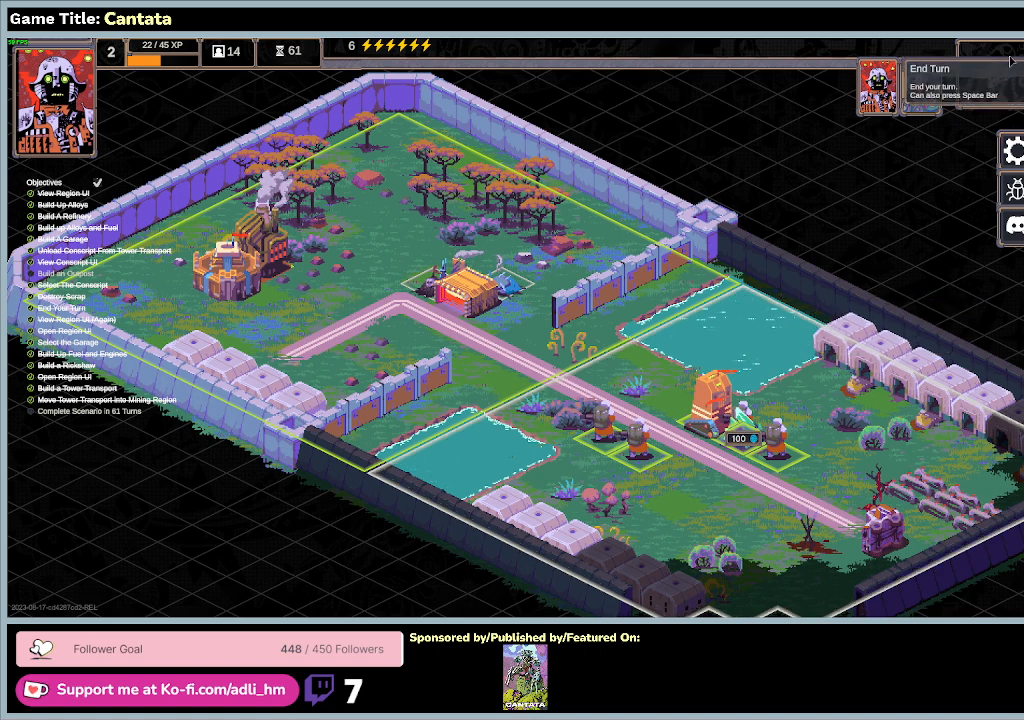
{"keys": [], "mouse": [], "events": []}
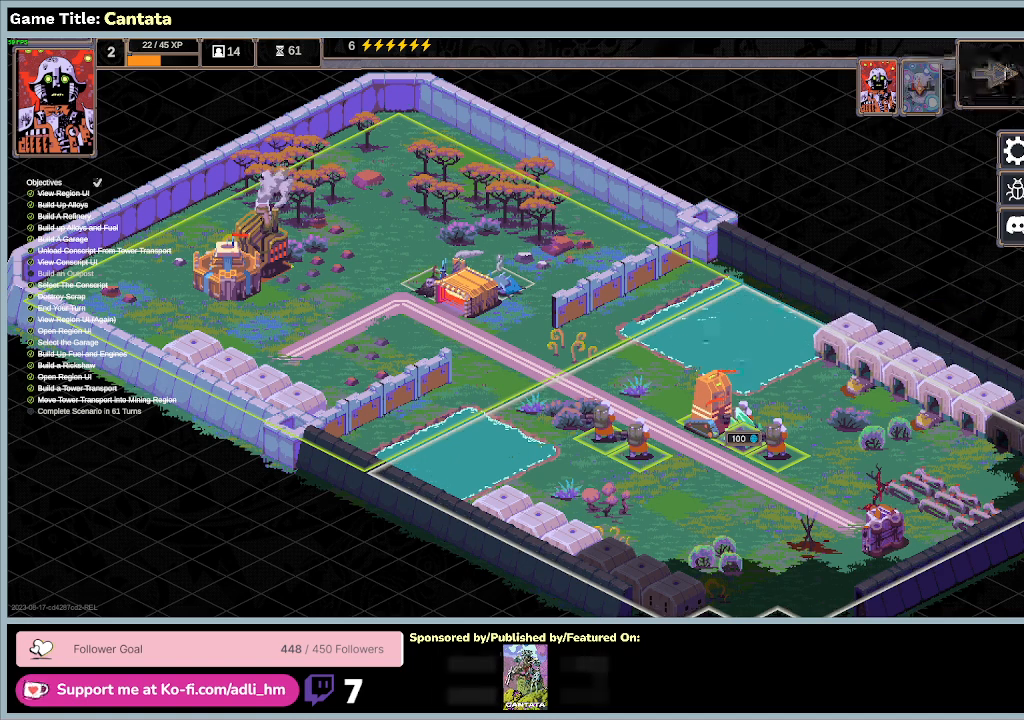
{"keys": [], "mouse": [], "events": []}
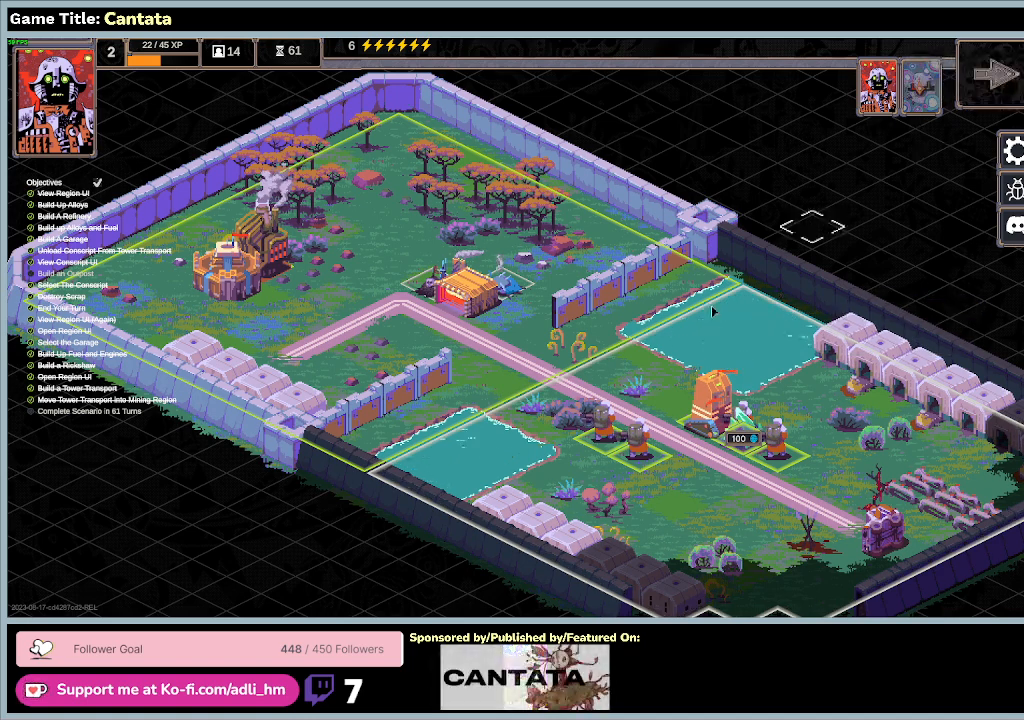
{"keys": [], "mouse": [], "events": []}
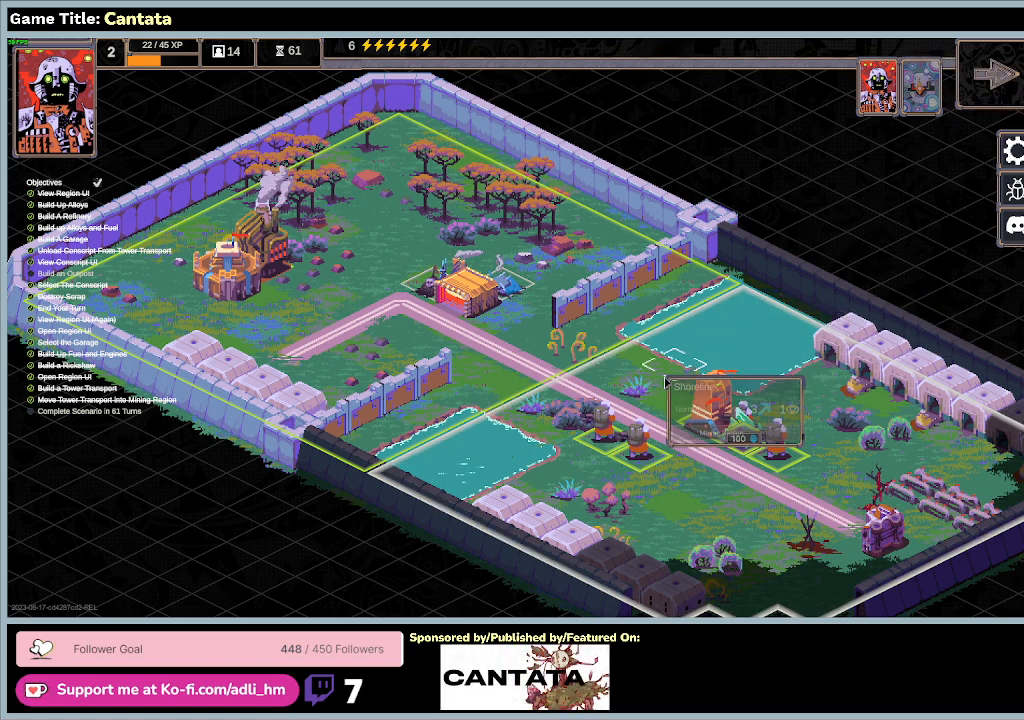
{"keys": [], "mouse": [], "events": []}
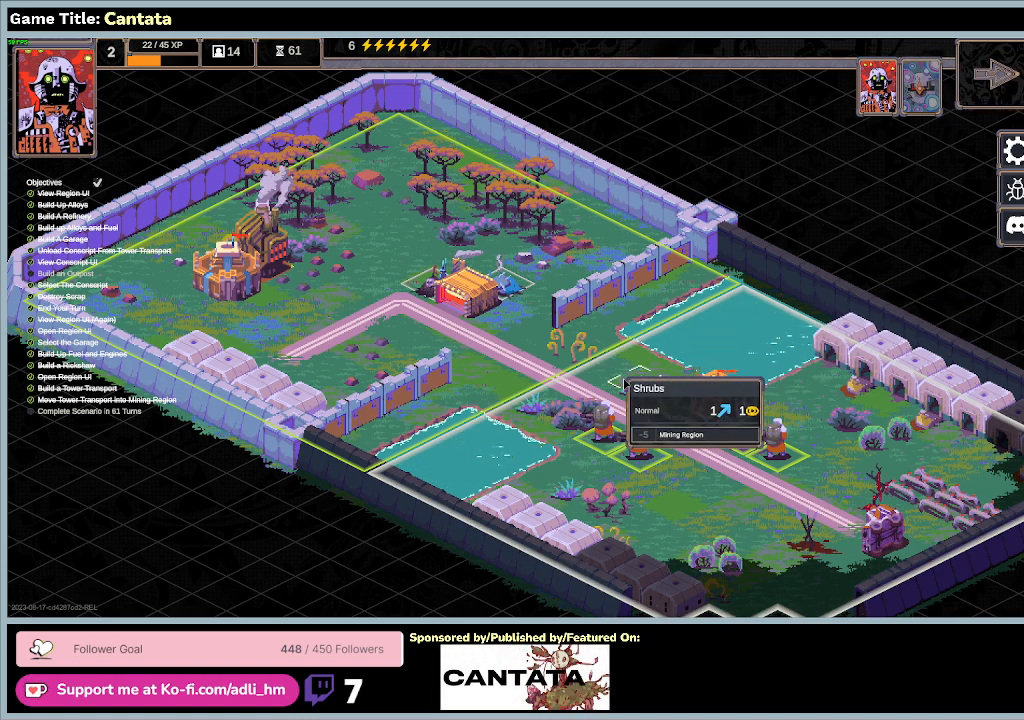
{"keys": [], "mouse": ["left"], "events": [[367, "mouse_left", "down"]]}
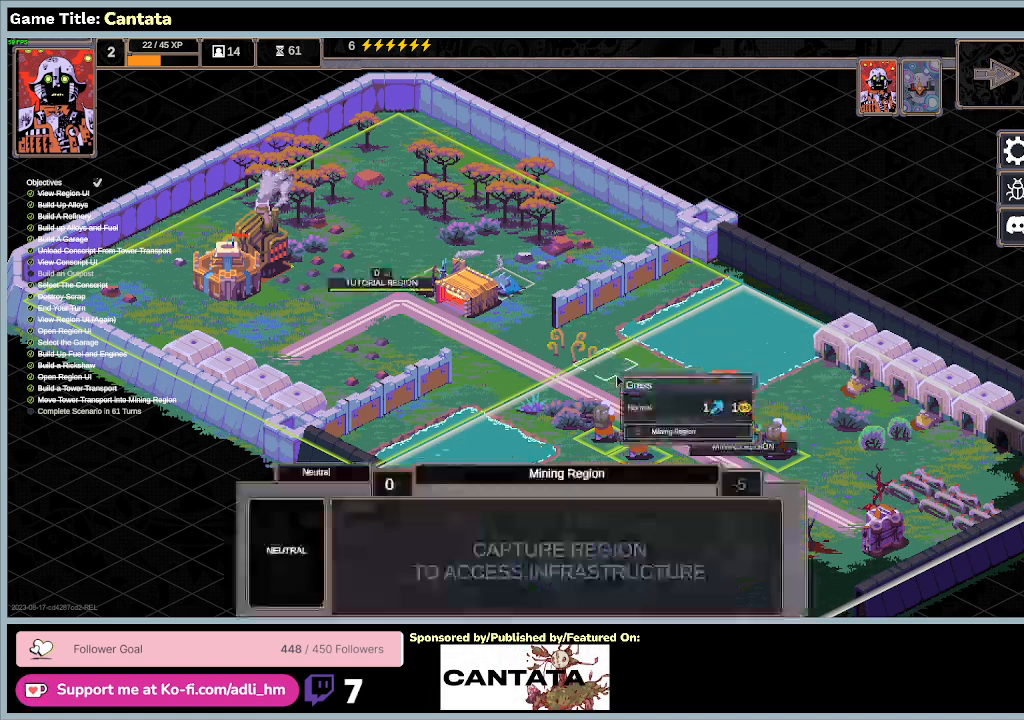
{"keys": [], "mouse": [], "events": [[133, "mouse_left", "up"]]}
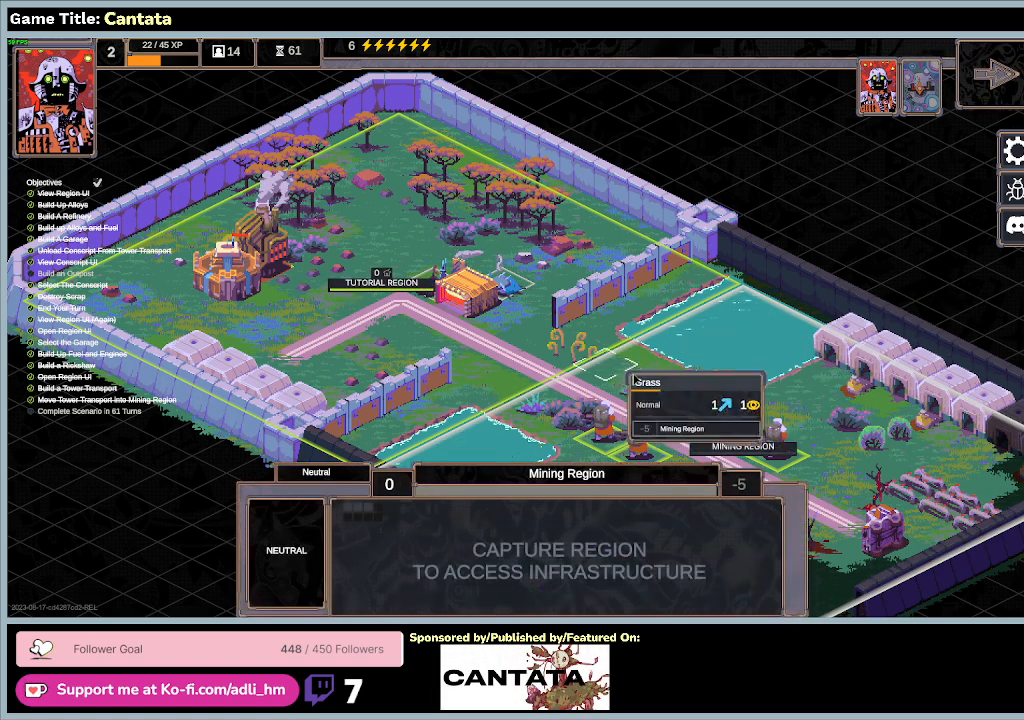
{"keys": [], "mouse": [], "events": []}
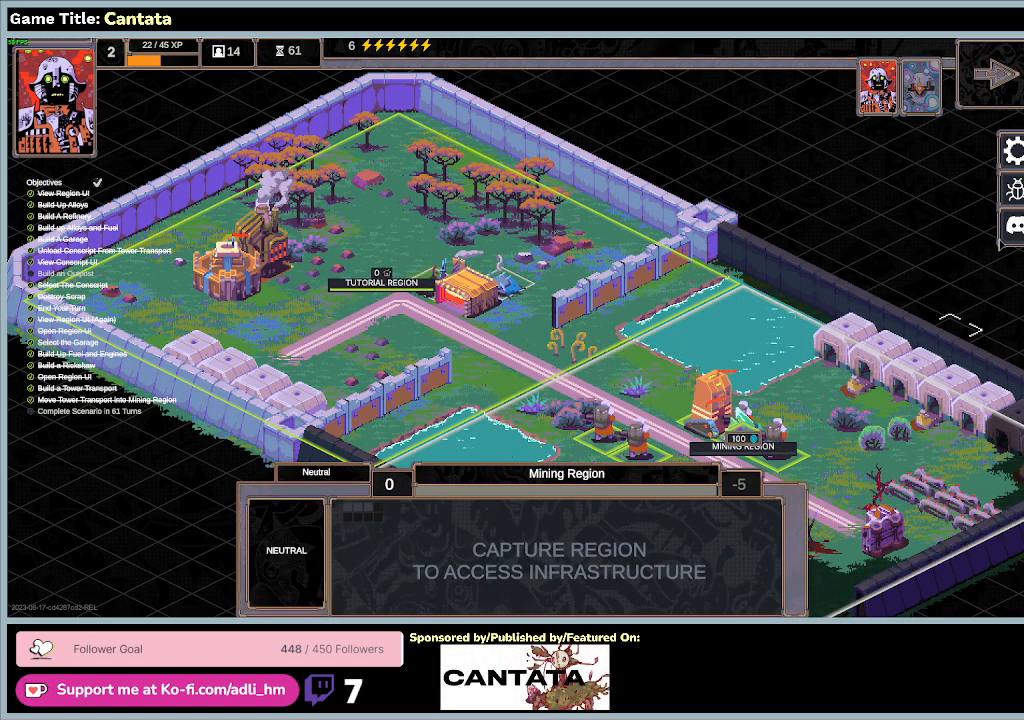
{"keys": [], "mouse": [], "events": []}
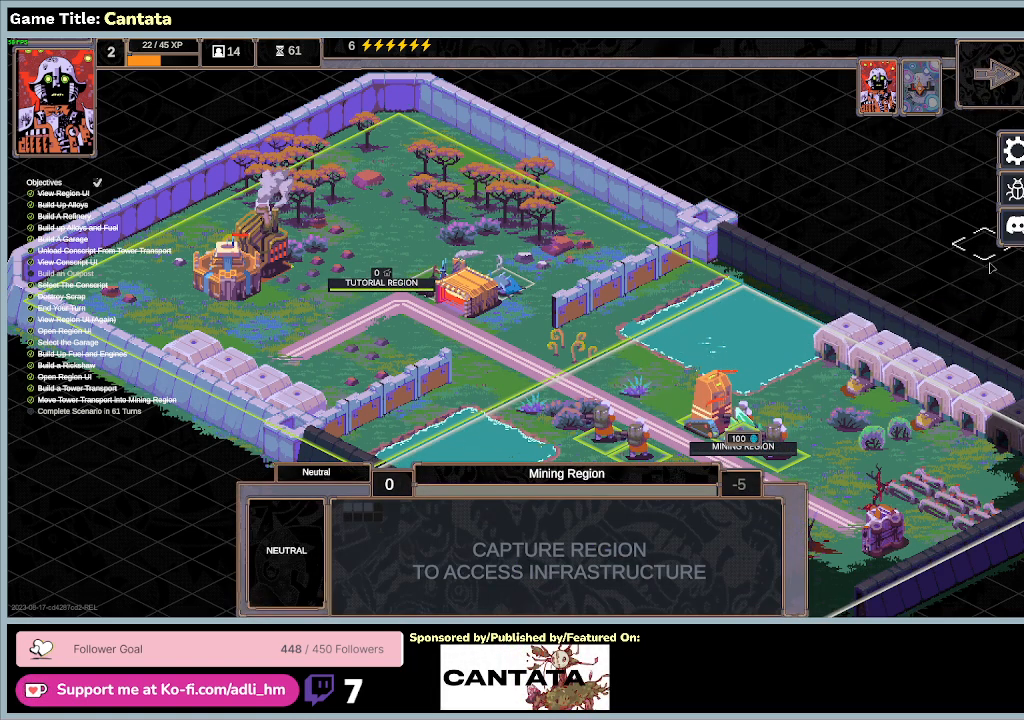
{"keys": [], "mouse": [], "events": []}
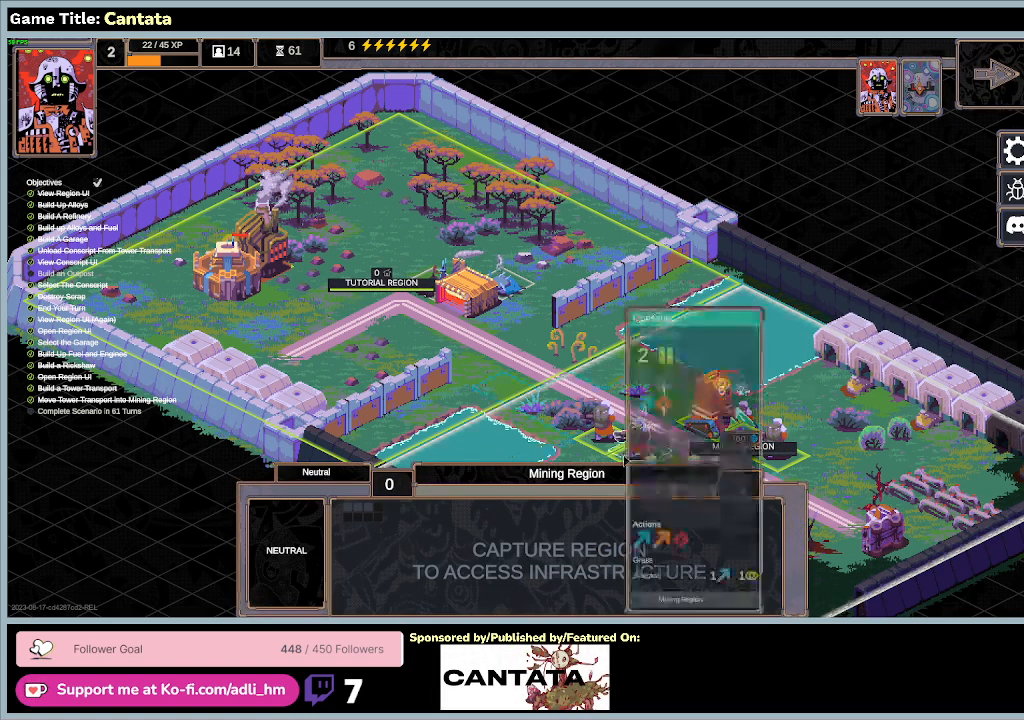
{"keys": [], "mouse": [], "events": []}
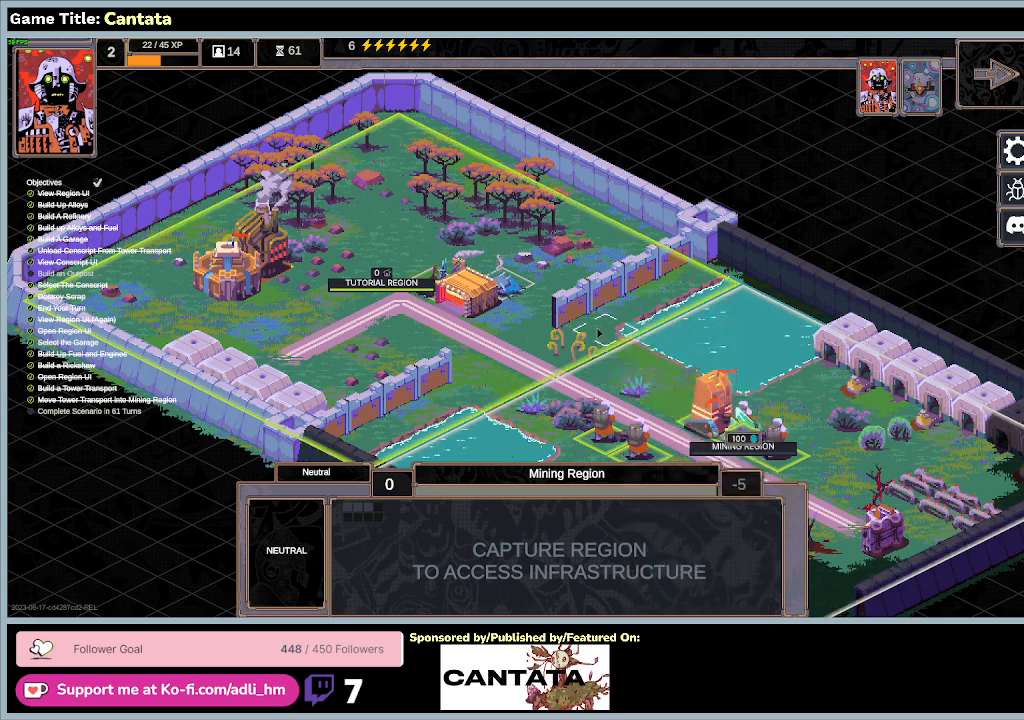
{"keys": [], "mouse": [], "events": [[33, "mouse_left", "down"], [333, "mouse_left", "up"]]}
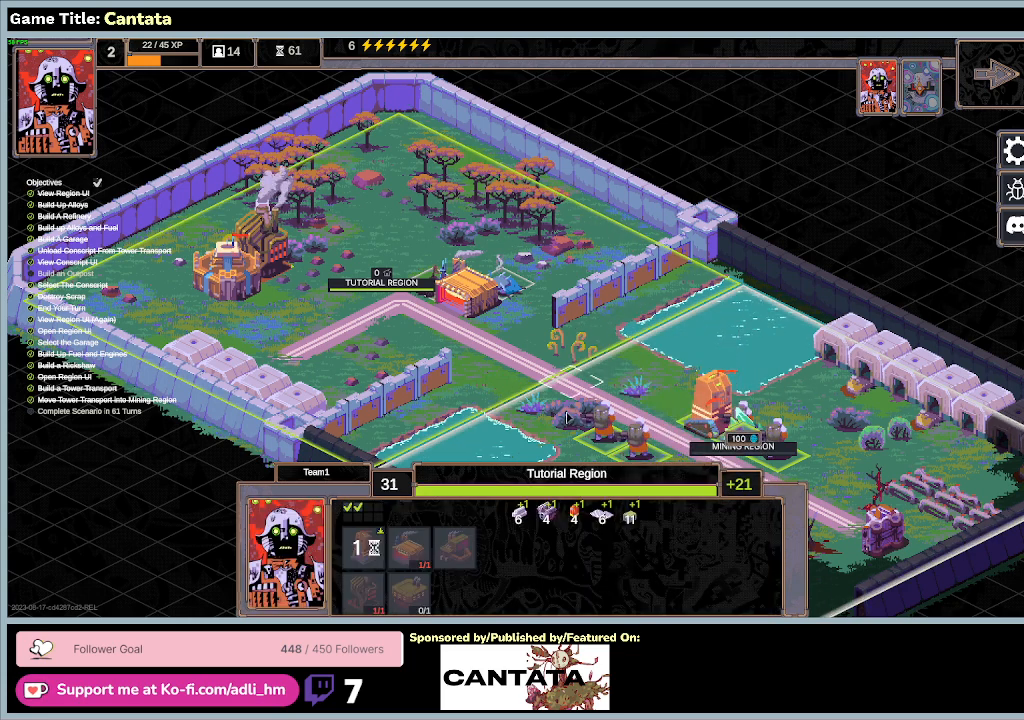
{"keys": [], "mouse": ["left"], "events": [[300, "mouse_left", "down"]]}
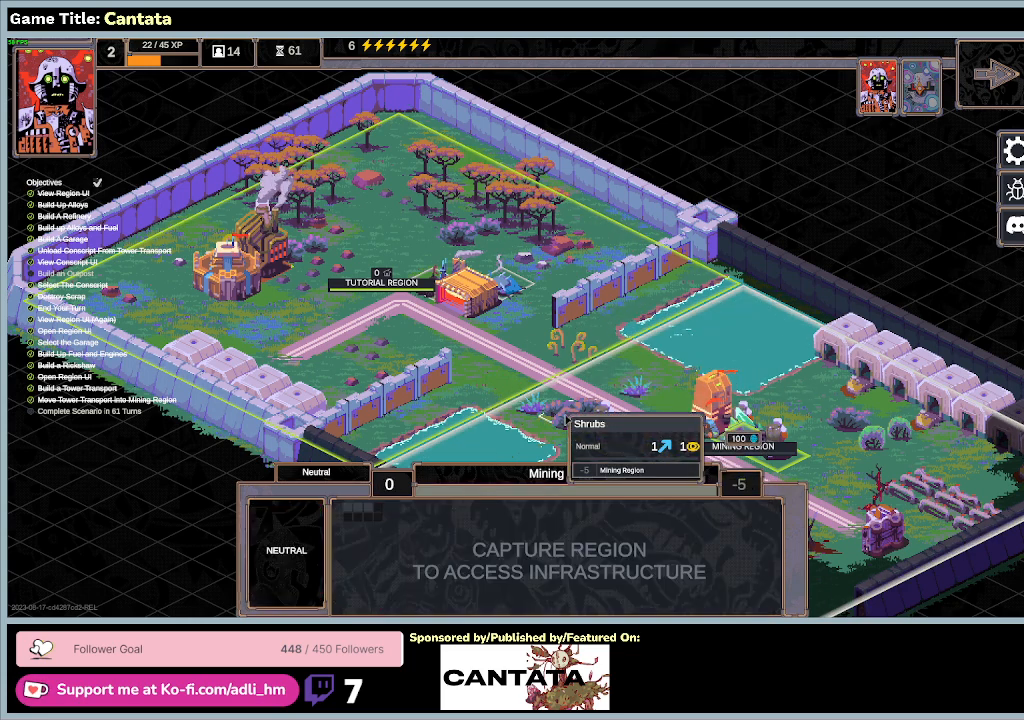
{"keys": [], "mouse": [], "events": [[67, "mouse_left", "up"]]}
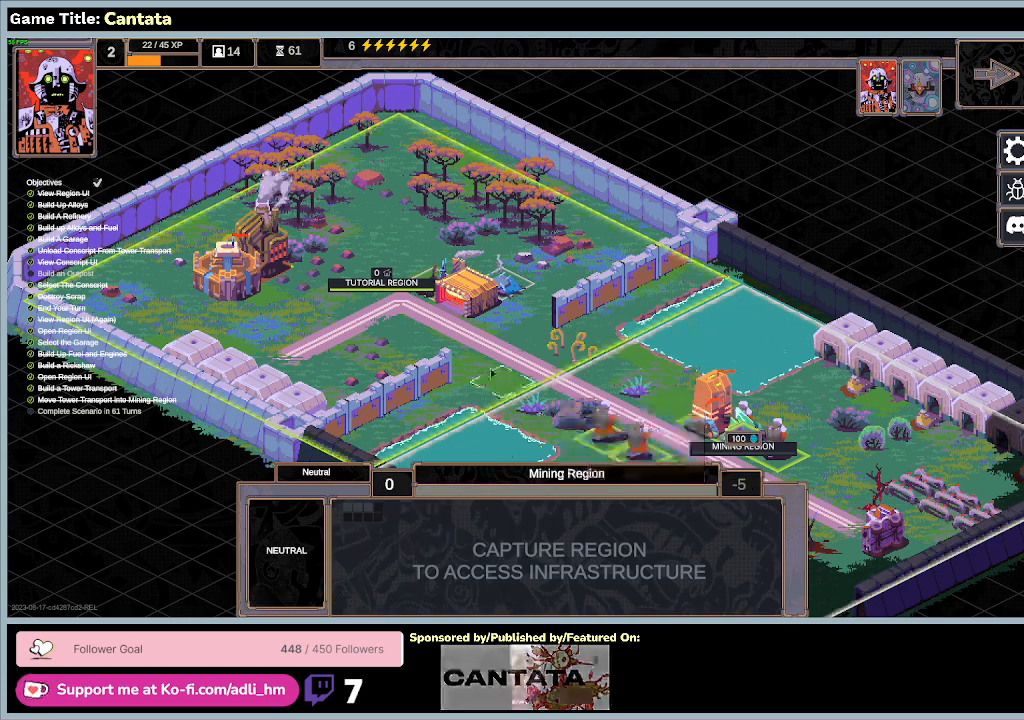
{"keys": [], "mouse": [], "events": [[33, "mouse_left", "down"], [367, "mouse_left", "up"]]}
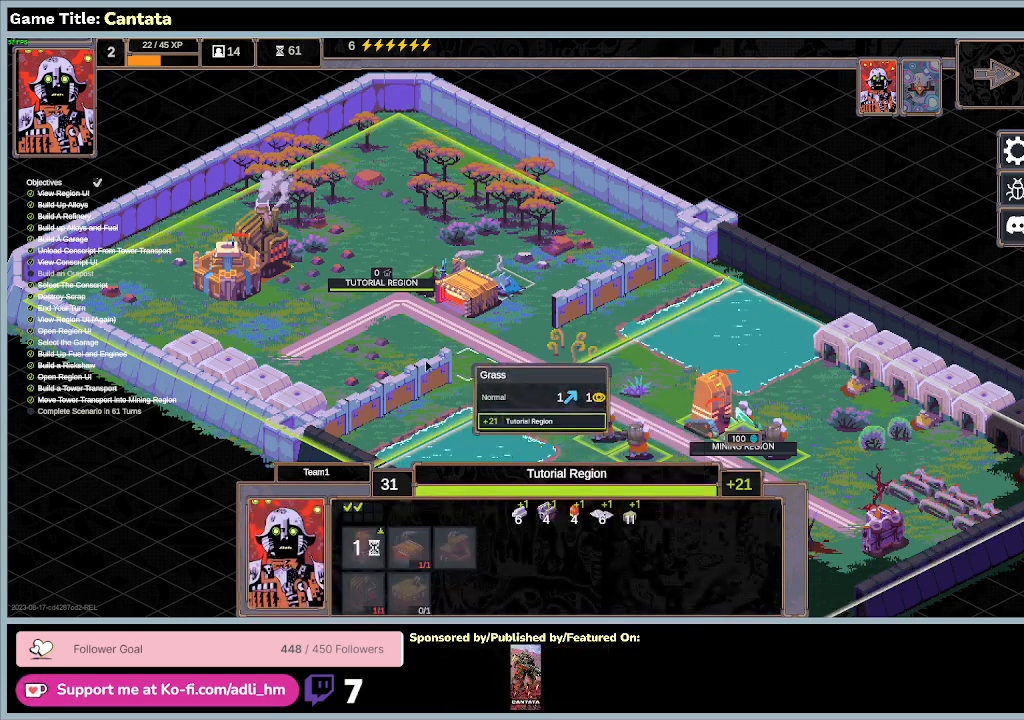
{"keys": [], "mouse": ["left"], "events": [[300, "mouse_left", "down"]]}
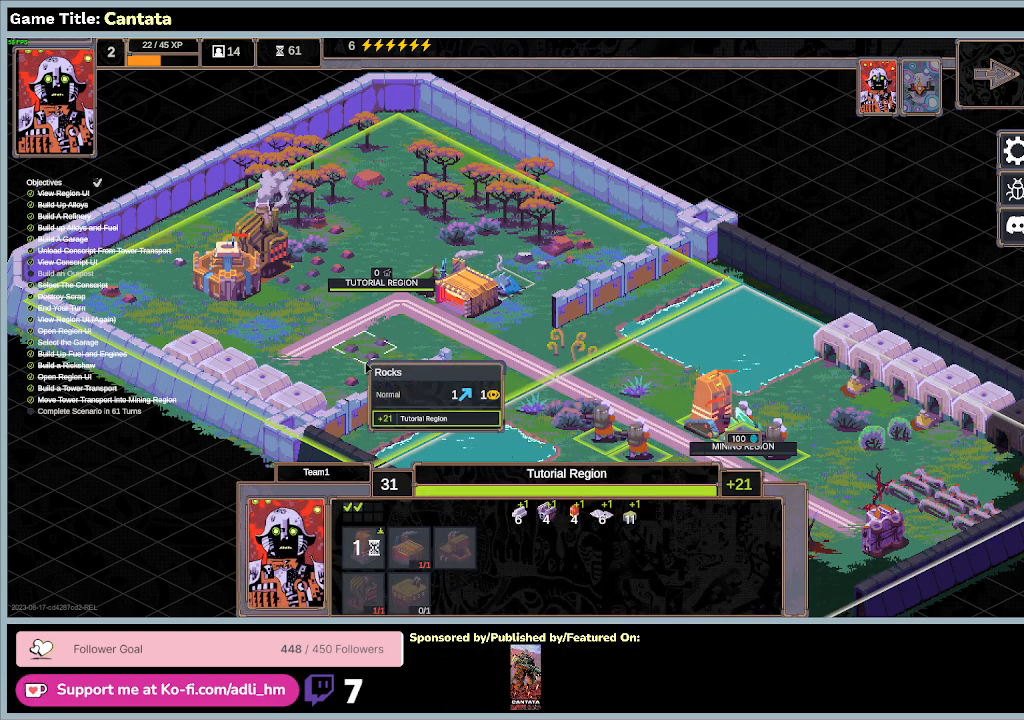
{"keys": [], "mouse": [], "events": [[100, "mouse_left", "up"]]}
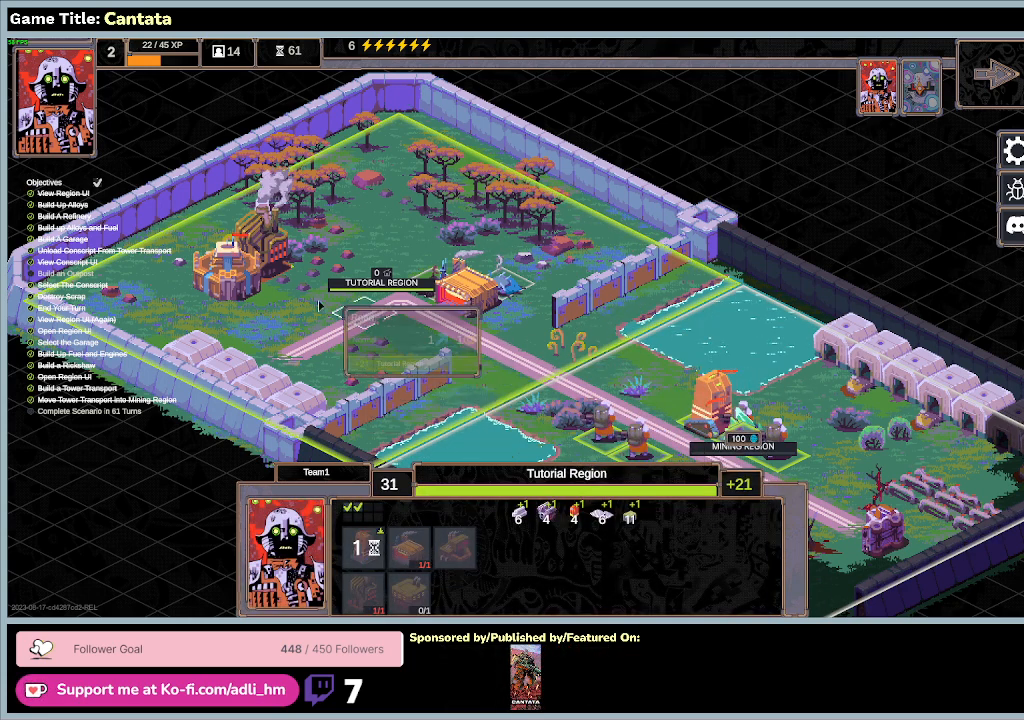
{"keys": [], "mouse": [], "events": []}
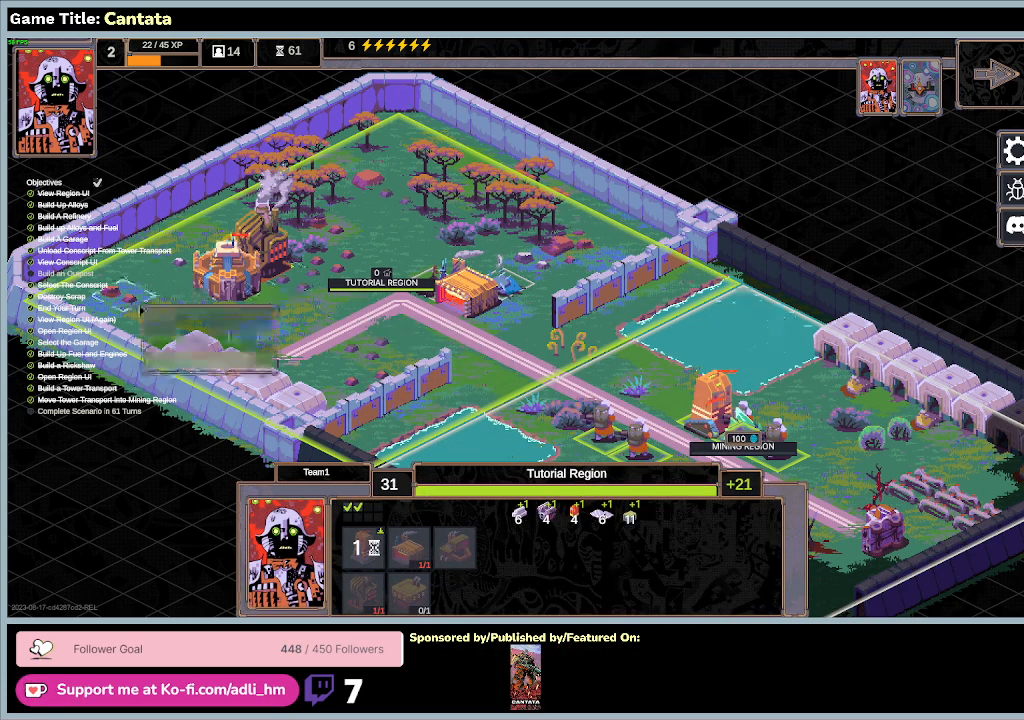
{"keys": [], "mouse": [], "events": [[233, "mouse_left", "down"], [500, "mouse_left", "up"]]}
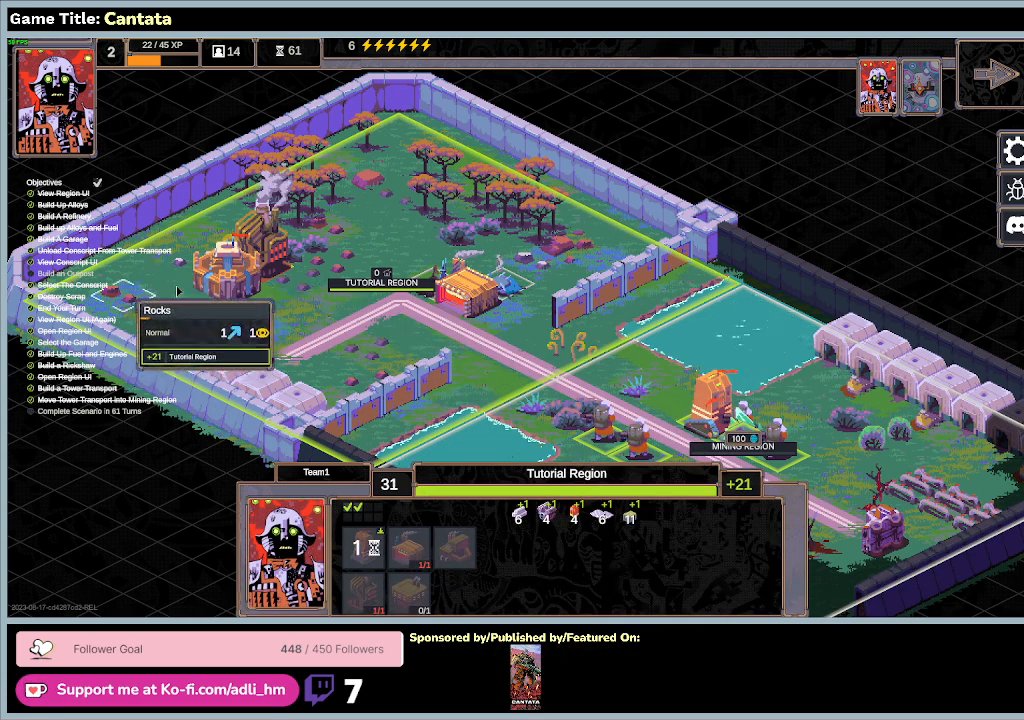
{"keys": [], "mouse": [], "events": []}
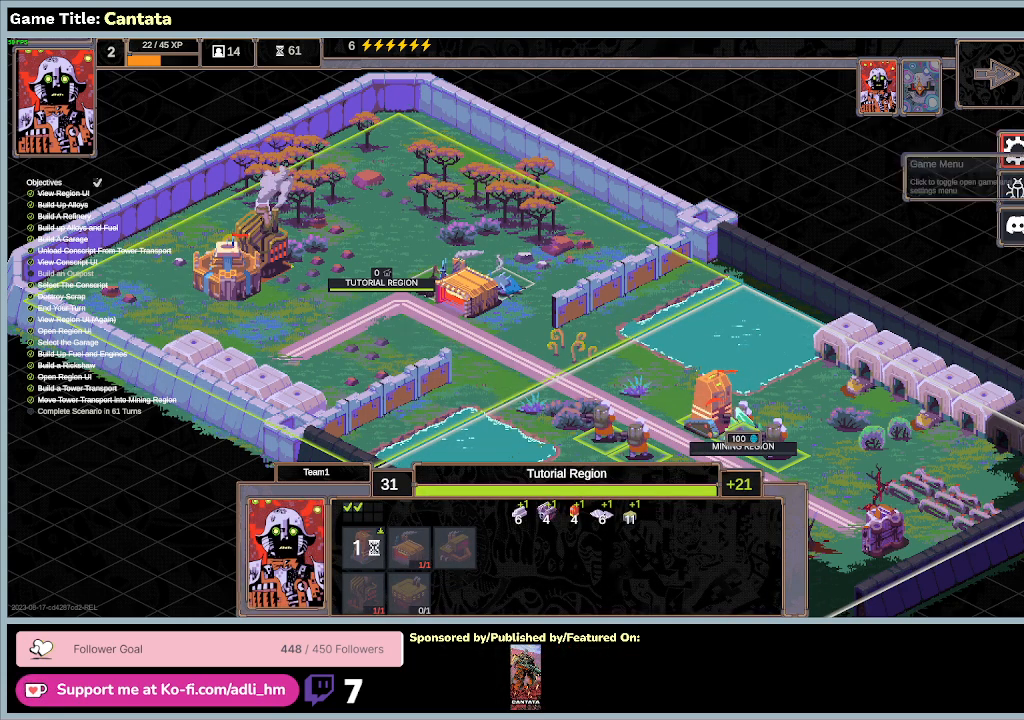
{"keys": [], "mouse": [], "events": []}
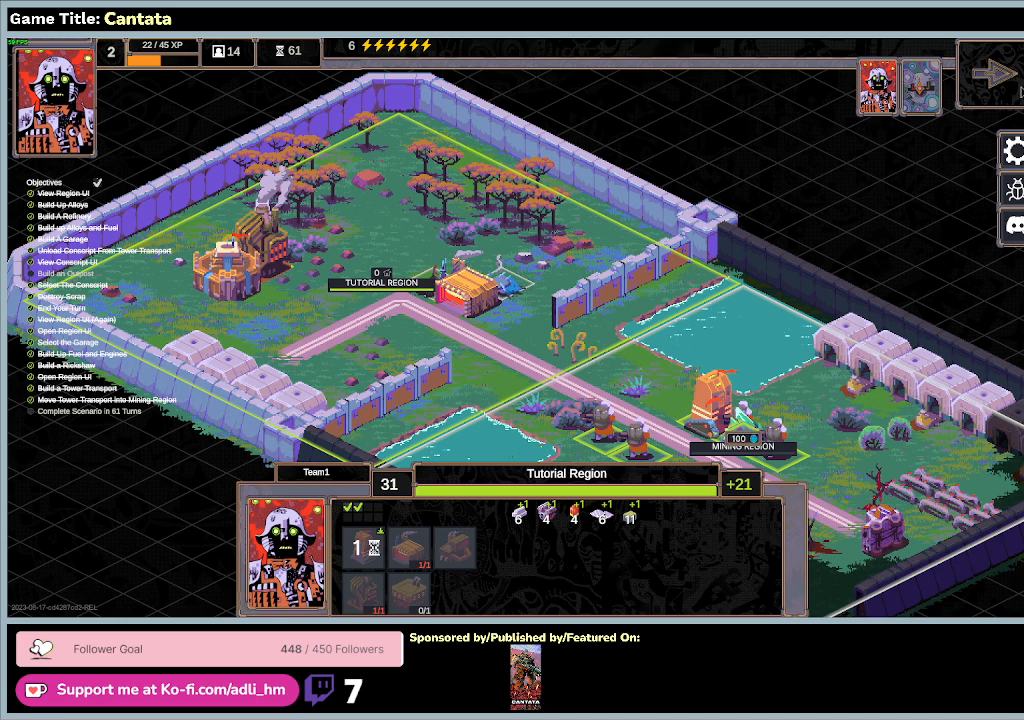
{"keys": [], "mouse": [], "events": [[33, "mouse_left", "down"], [433, "mouse_left", "up"]]}